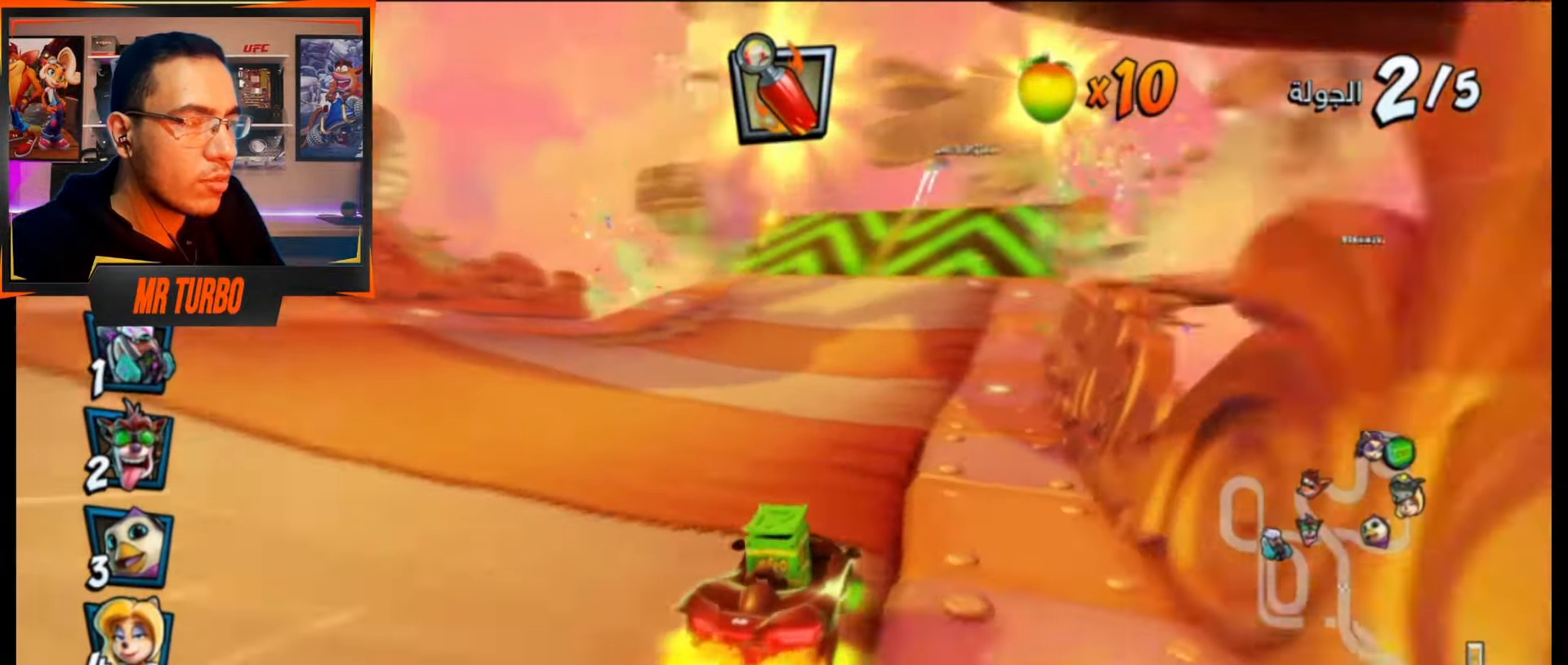
Gameplay with a controller (PlayStation layout); each line is a JSON object with the inputs held at the frame after it. "events" lists button and stick changes between this image and that frame as [ms after this image, input, new state], when the widget could be followed in between. Not read: left_stick right_stick.
{"buttons": ["CROSS", "R1"], "events": [[17, "DPAD_DOWN", "up"], [217, "DPAD_RIGHT", "up"]]}
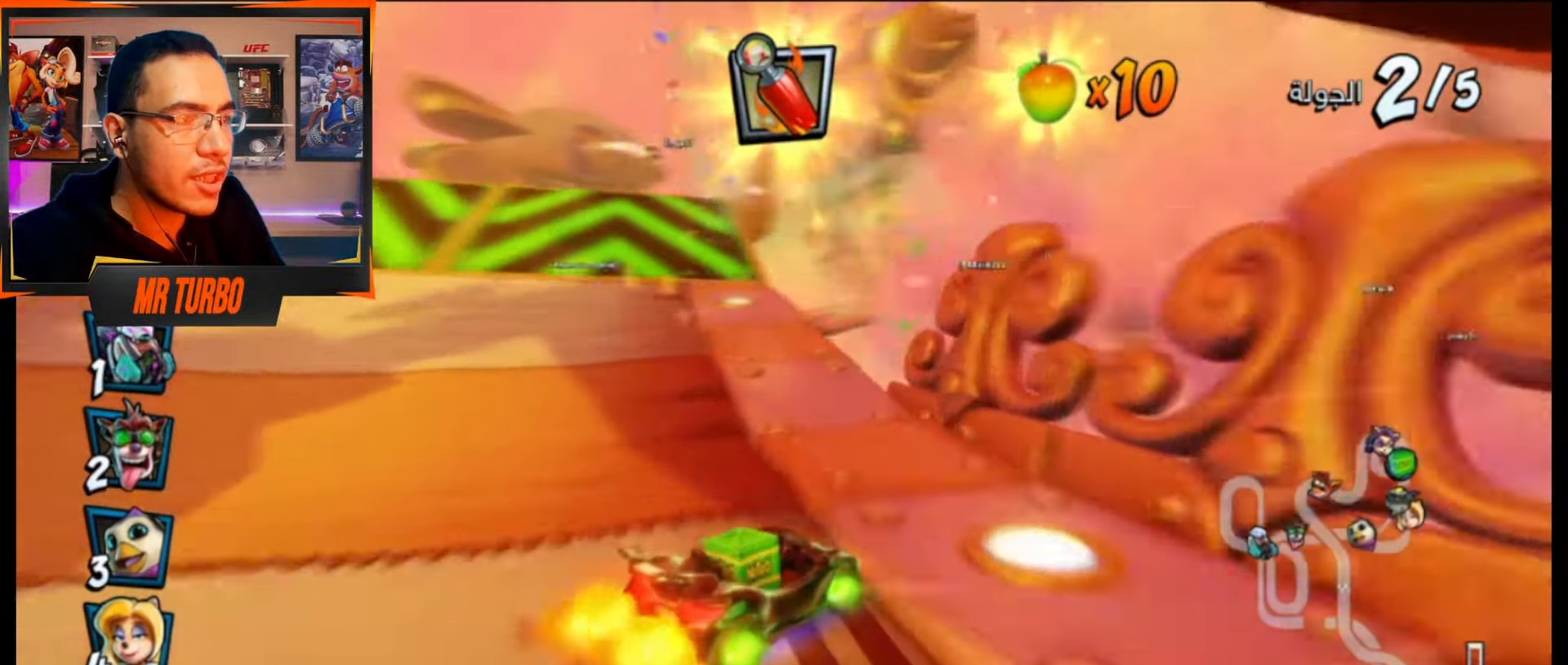
{"buttons": ["CROSS"], "events": [[217, "L1", "down"], [383, "L1", "up"], [450, "R1", "up"]]}
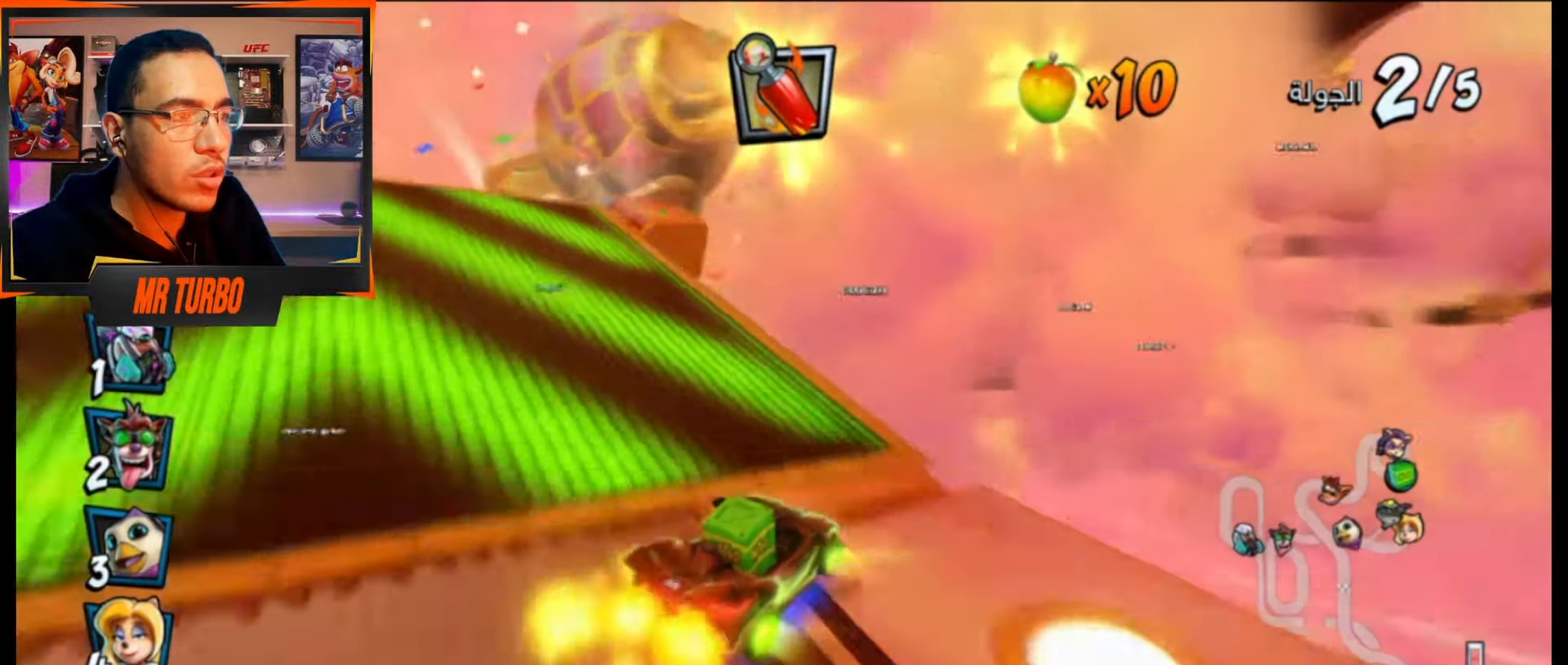
{"buttons": ["CROSS"], "events": [[17, "DPAD_LEFT", "down"], [200, "DPAD_LEFT", "up"], [250, "R1", "down"], [450, "R1", "up"]]}
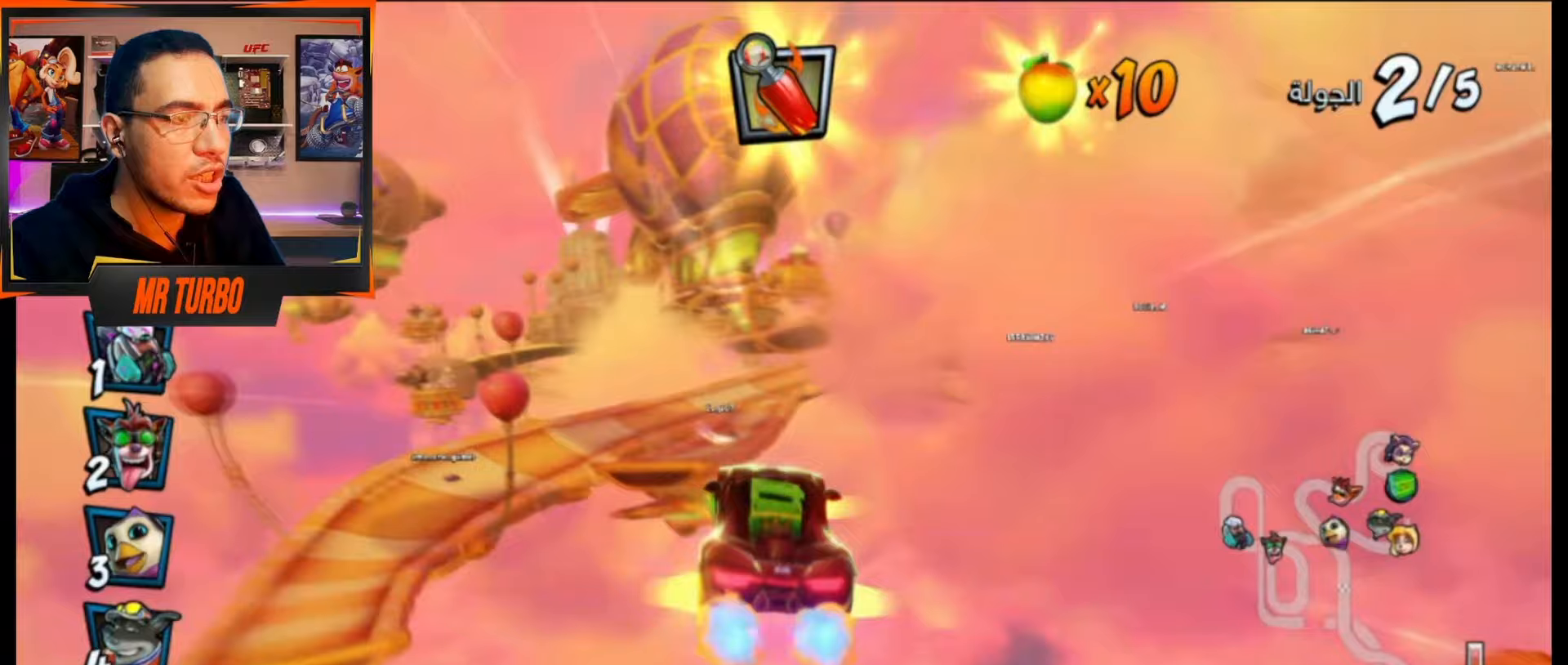
{"buttons": ["CROSS", "DPAD_RIGHT"], "events": [[500, "DPAD_RIGHT", "down"]]}
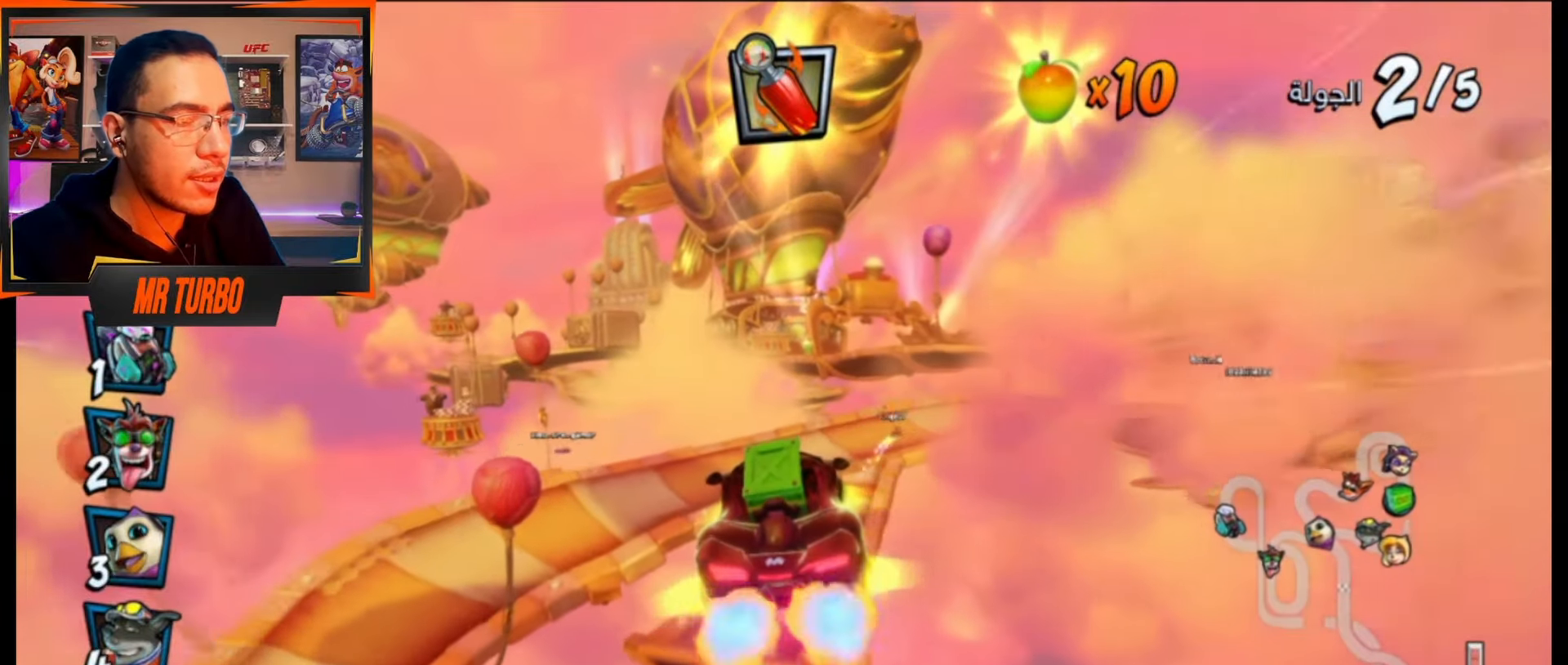
{"buttons": ["CROSS", "R1", "DPAD_DOWN", "DPAD_RIGHT"], "events": [[100, "DPAD_RIGHT", "up"], [450, "DPAD_RIGHT", "down"], [483, "DPAD_DOWN", "down"], [483, "R1", "down"]]}
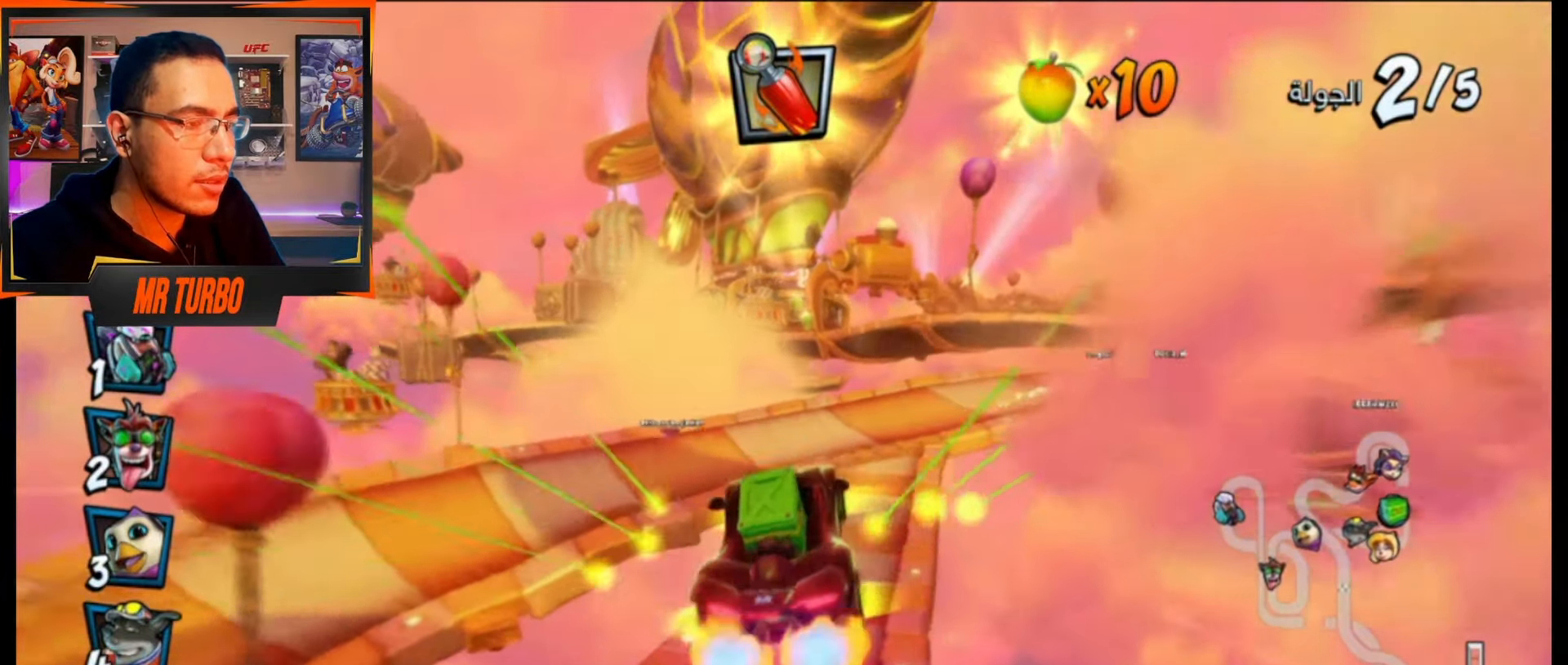
{"buttons": ["CROSS", "R1", "DPAD_DOWN", "DPAD_RIGHT"], "events": []}
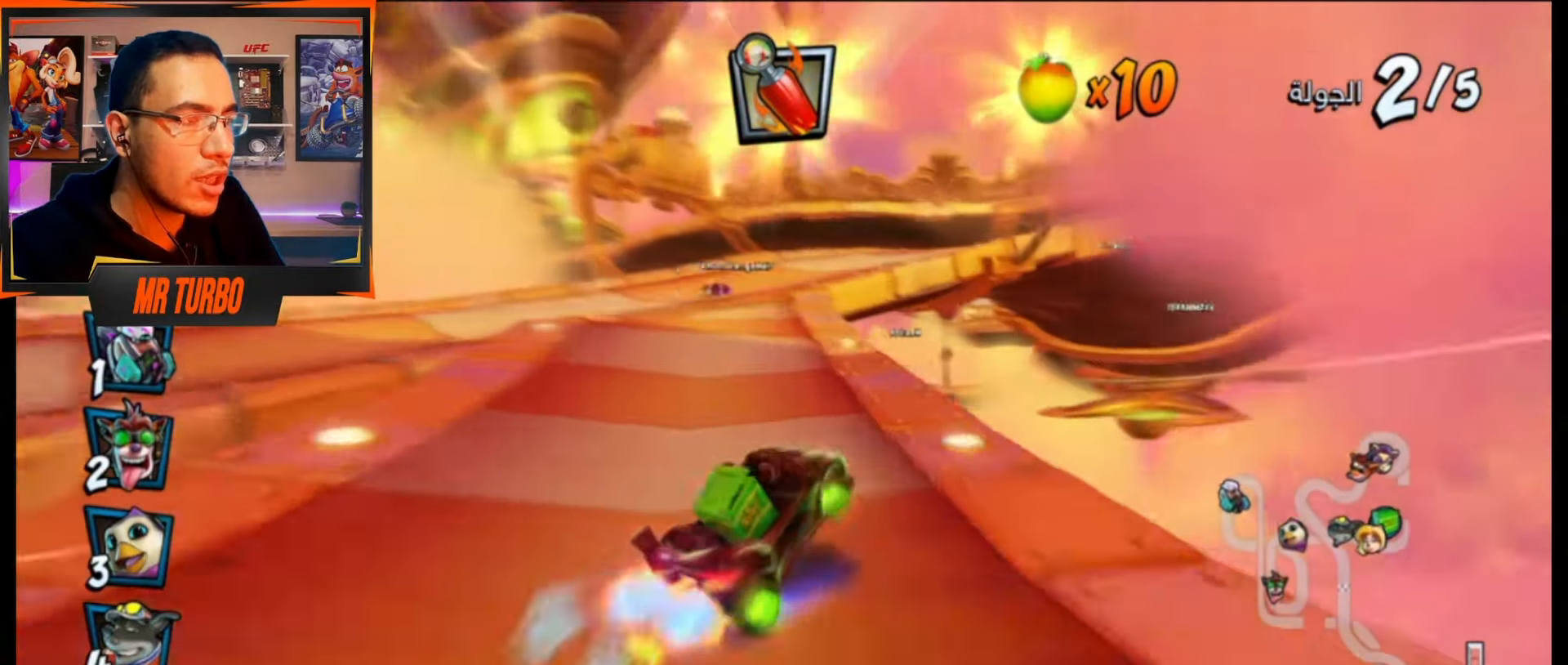
{"buttons": ["CROSS", "L1", "R1", "DPAD_DOWN", "DPAD_RIGHT"], "events": [[17, "DPAD_DOWN", "up"], [50, "DPAD_RIGHT", "up"], [250, "DPAD_RIGHT", "down"], [300, "DPAD_DOWN", "down"], [500, "L1", "down"]]}
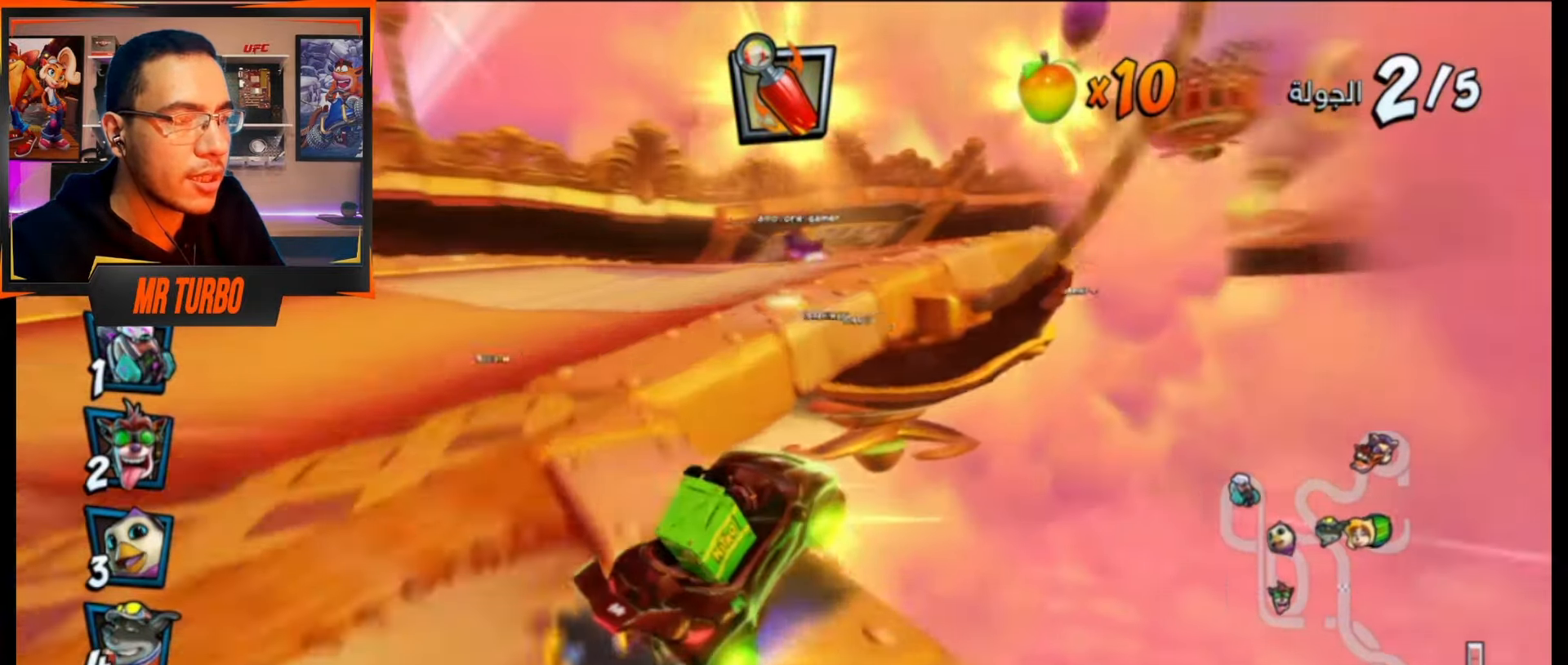
{"buttons": ["CROSS", "R1"], "events": [[33, "DPAD_DOWN", "up"], [117, "DPAD_RIGHT", "up"], [133, "L1", "up"]]}
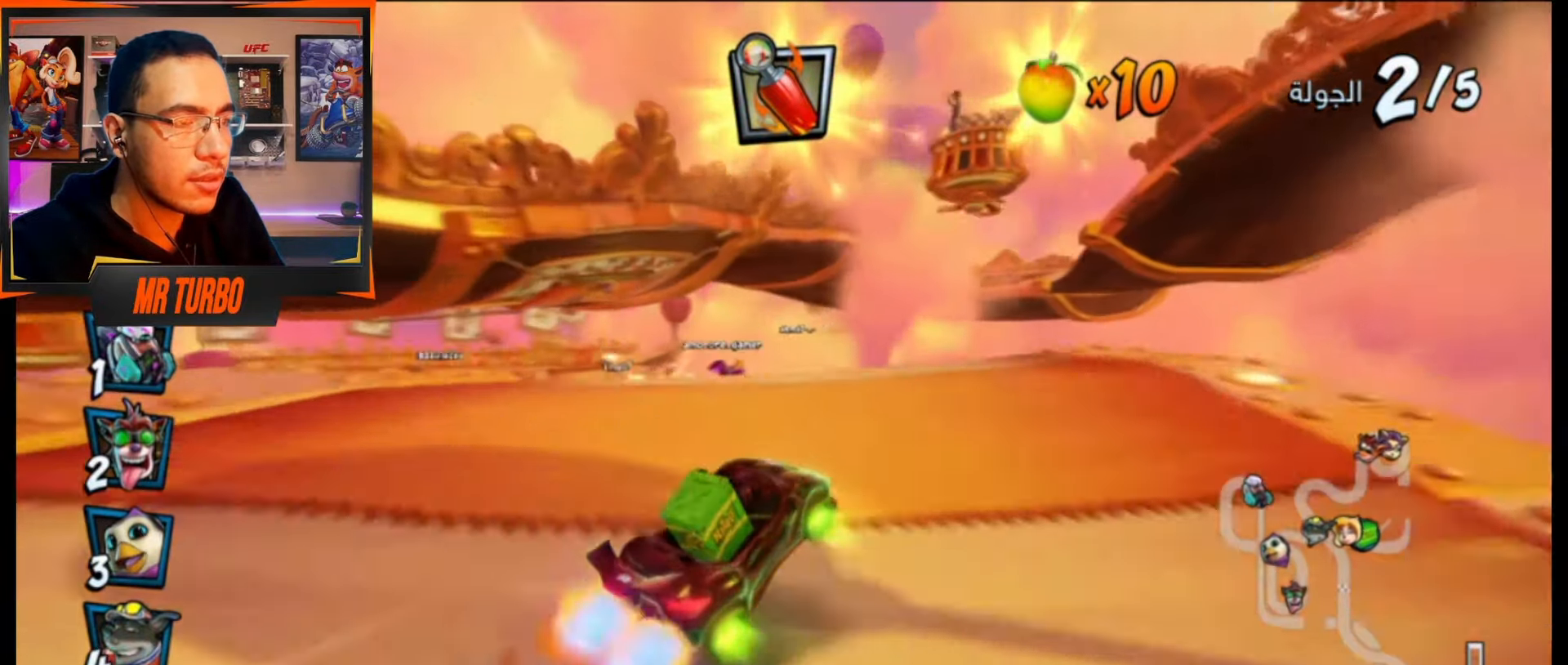
{"buttons": ["CROSS", "R1"], "events": [[300, "L1", "down"], [467, "L1", "up"]]}
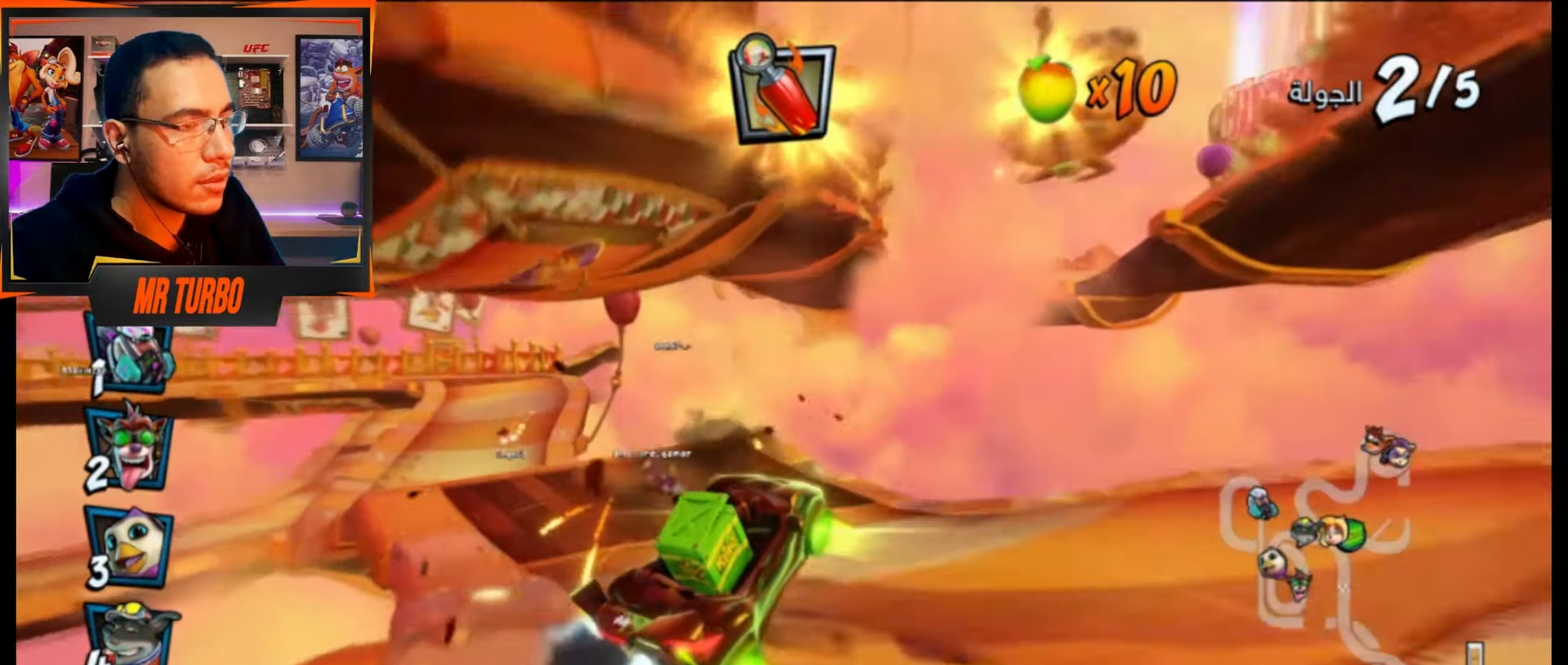
{"buttons": ["CROSS", "R1", "DPAD_LEFT"], "events": [[33, "DPAD_LEFT", "down"], [50, "R1", "up"], [467, "R1", "down"]]}
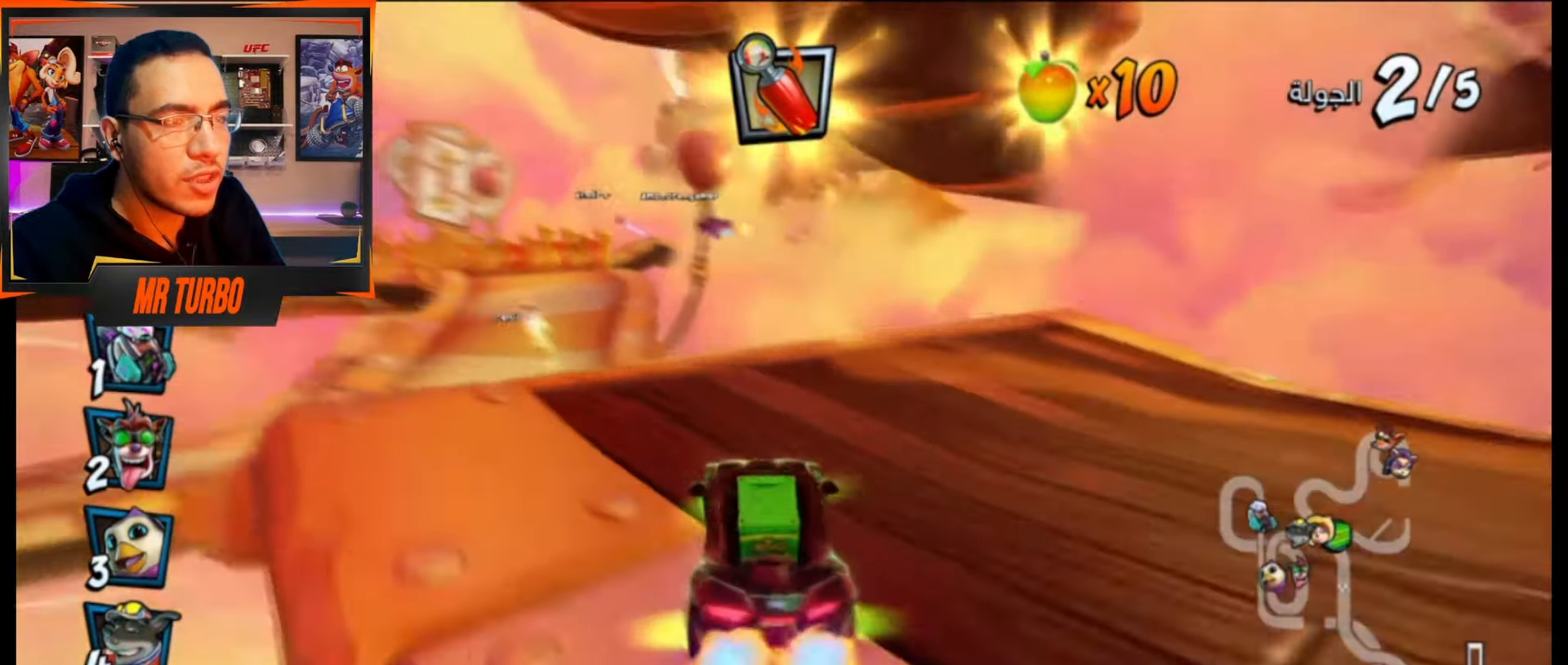
{"buttons": ["CROSS"], "events": [[117, "DPAD_LEFT", "up"], [133, "R1", "up"], [233, "CIRCLE", "down"], [367, "CIRCLE", "up"]]}
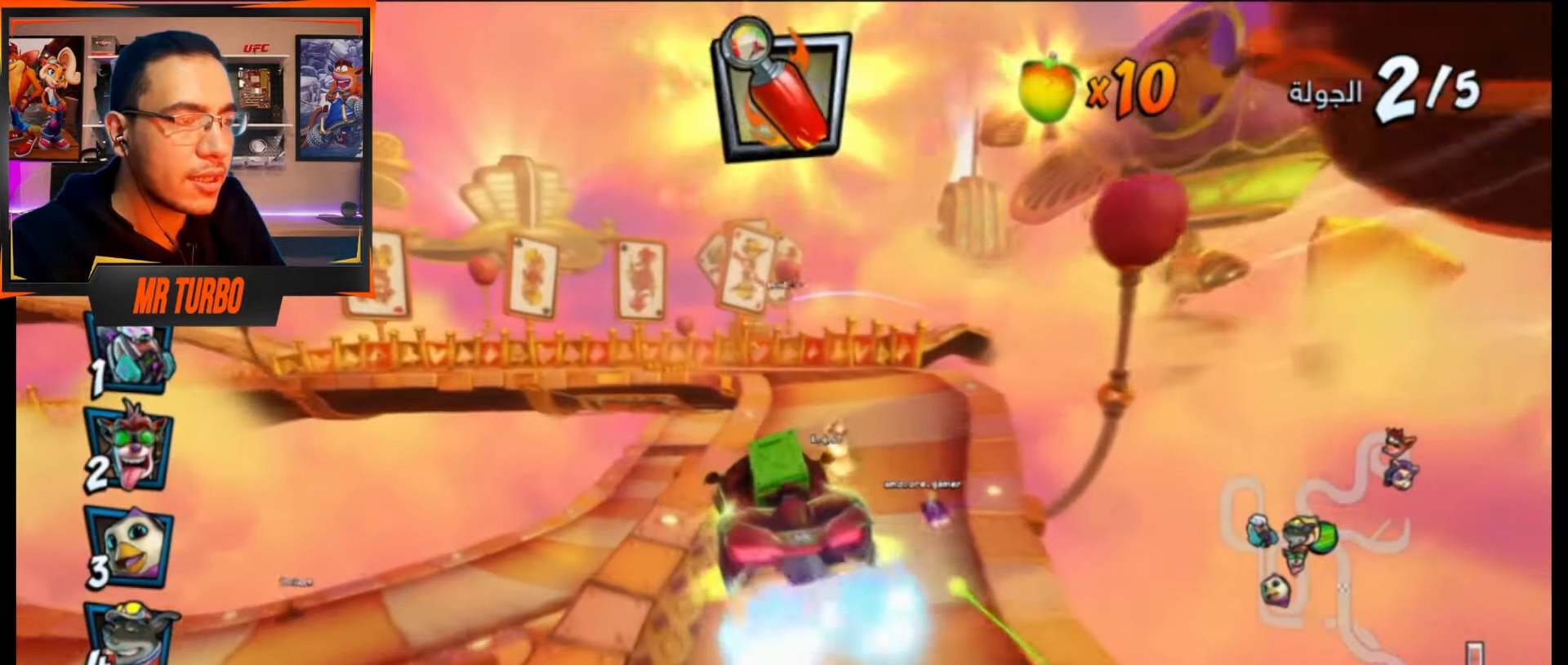
{"buttons": ["CROSS"], "events": [[400, "DPAD_LEFT", "down"], [467, "DPAD_LEFT", "up"]]}
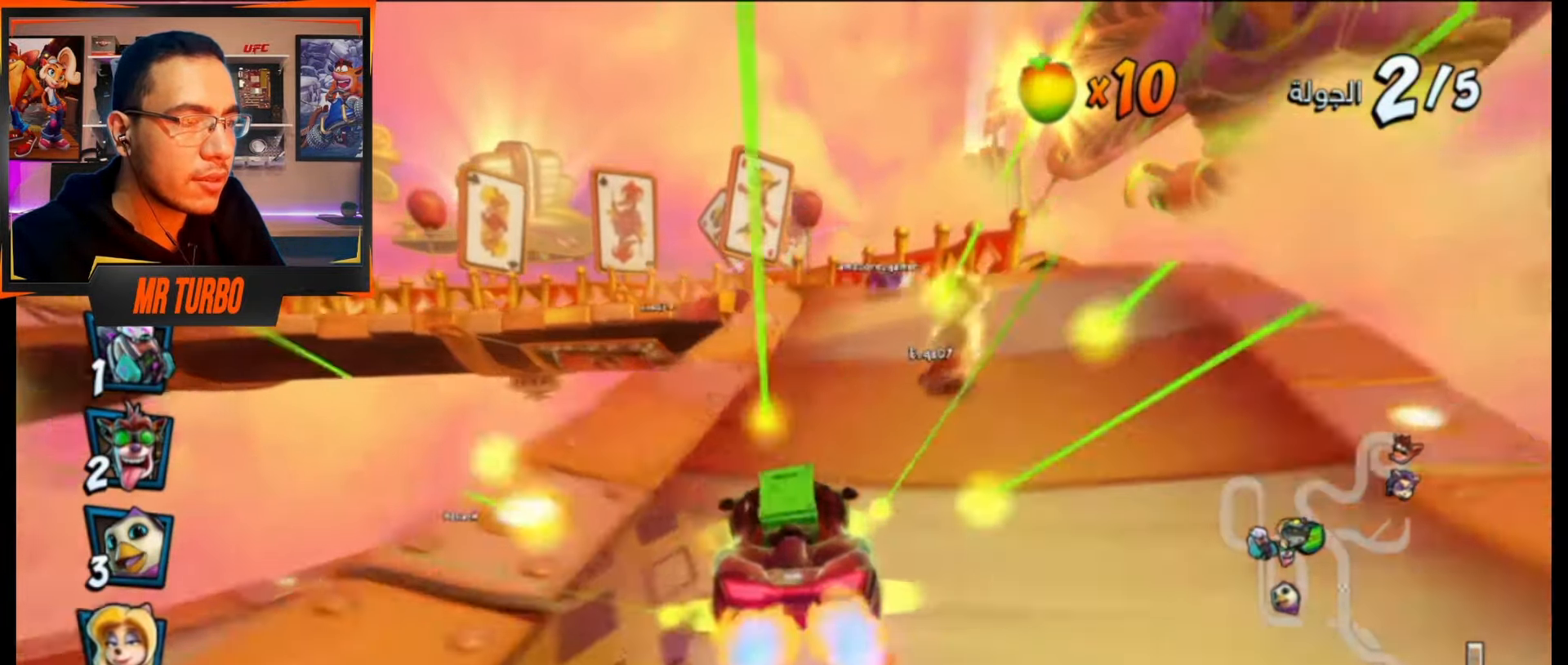
{"buttons": ["DPAD_DOWN", "DPAD_LEFT"], "events": [[33, "R1", "down"], [200, "R1", "up"], [433, "DPAD_LEFT", "down"], [467, "DPAD_DOWN", "down"], [500, "CROSS", "up"]]}
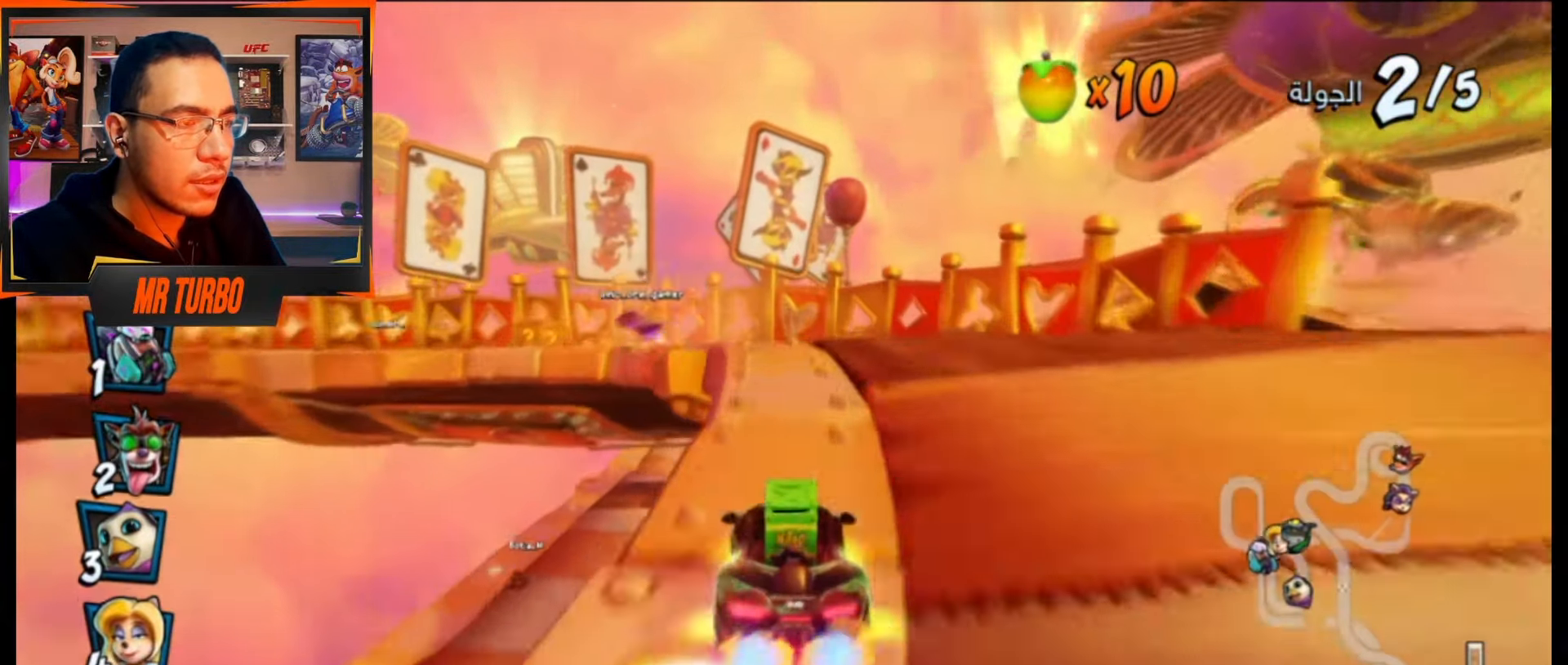
{"buttons": ["CROSS"], "events": [[33, "R1", "down"], [33, "SQUARE", "down"], [383, "R1", "up"], [400, "SQUARE", "up"], [417, "DPAD_DOWN", "up"], [467, "CROSS", "down"], [483, "DPAD_LEFT", "up"]]}
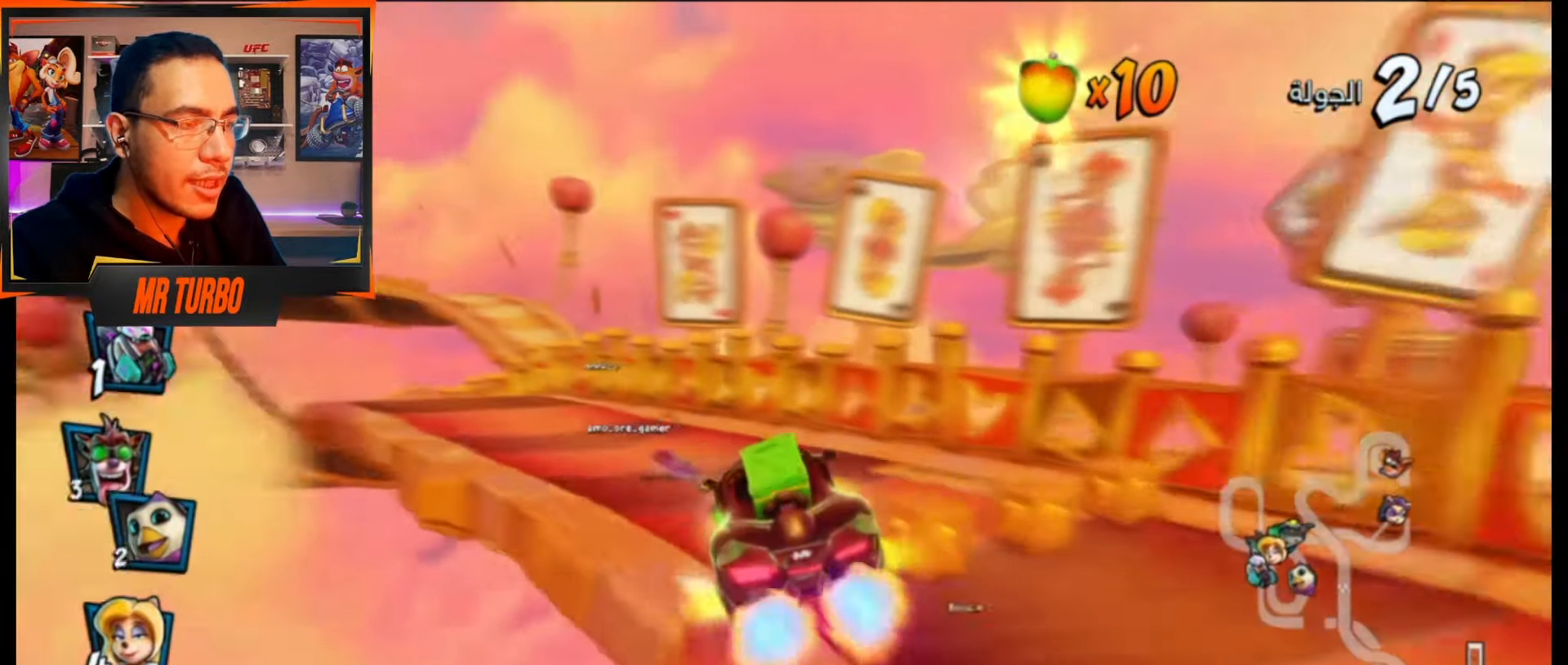
{"buttons": ["CROSS", "R1", "DPAD_DOWN", "DPAD_LEFT"], "events": [[167, "DPAD_LEFT", "down"], [200, "R1", "down"], [217, "DPAD_DOWN", "down"]]}
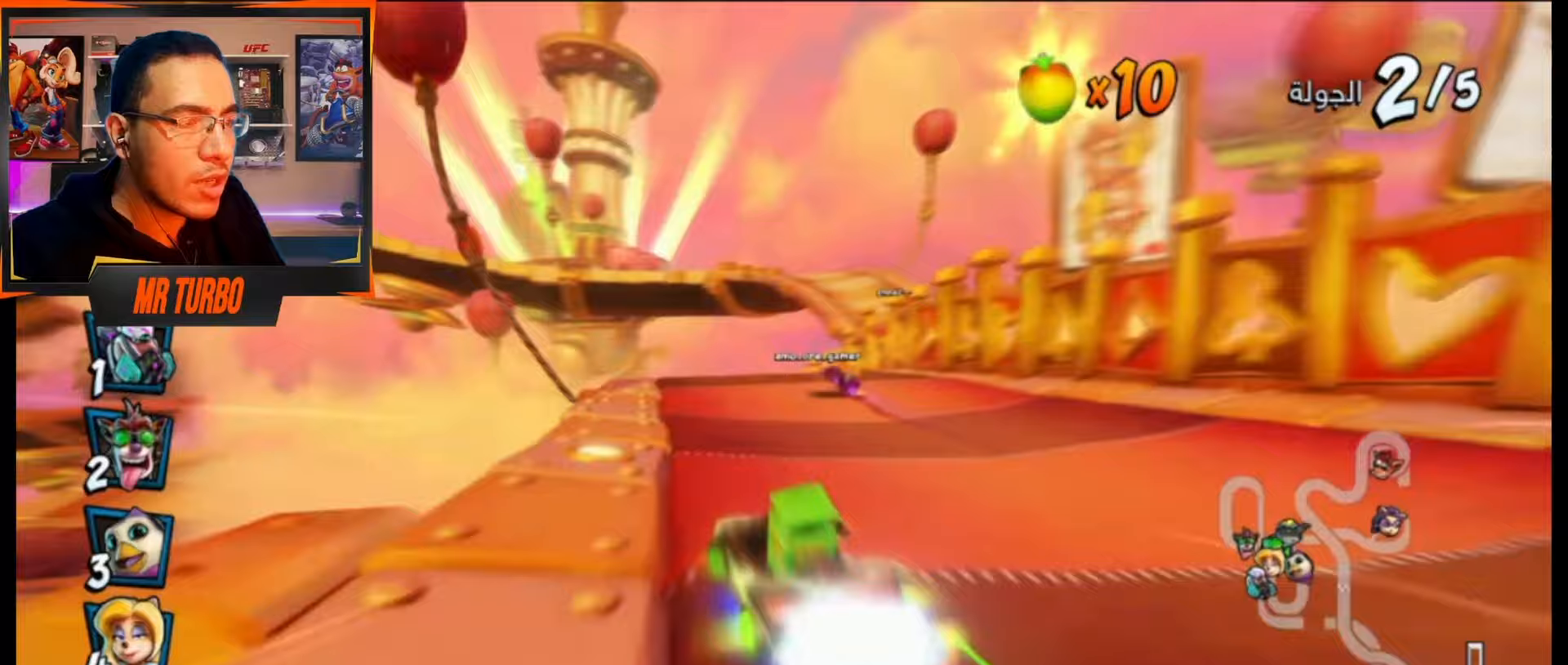
{"buttons": ["CROSS", "L1", "R1"], "events": [[167, "DPAD_DOWN", "up"], [233, "DPAD_LEFT", "up"], [483, "L1", "down"]]}
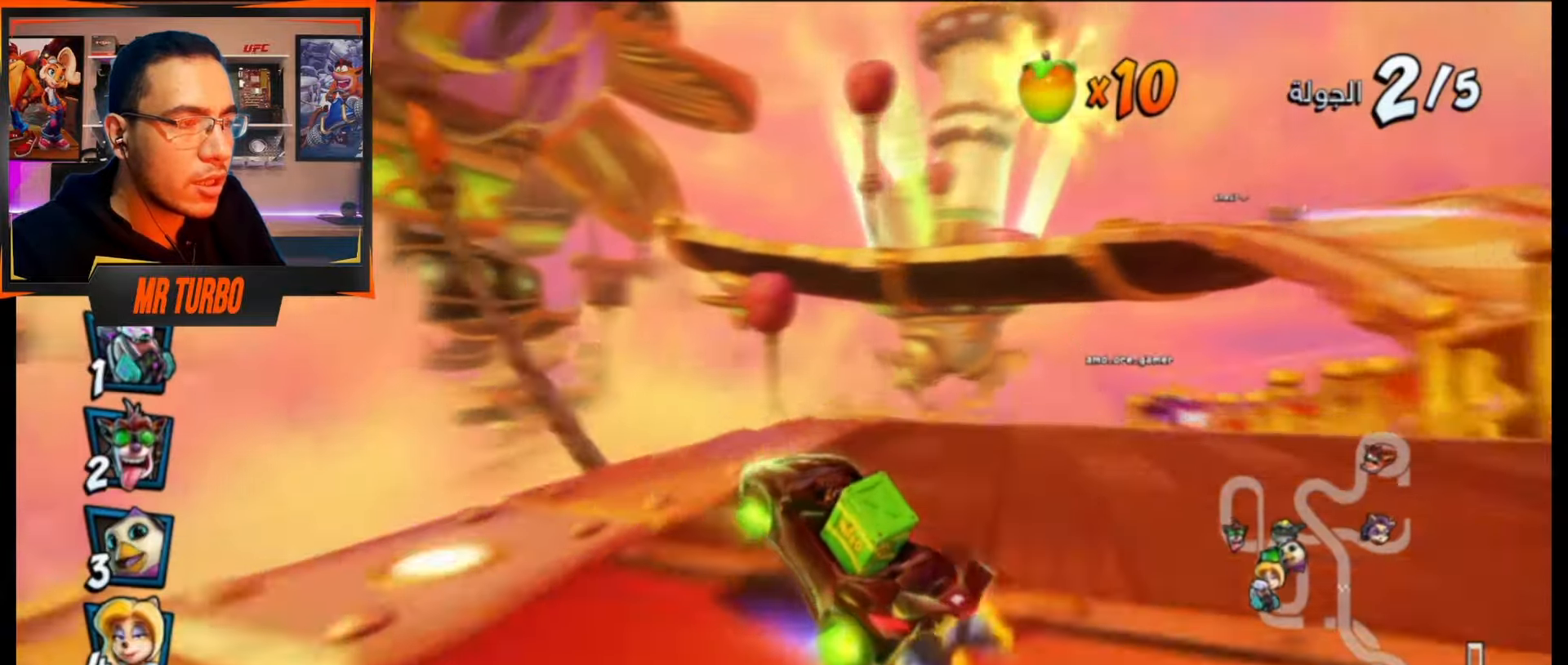
{"buttons": ["CROSS"], "events": [[83, "R1", "up"], [100, "L1", "up"], [133, "R1", "down"], [283, "R1", "up"], [417, "DPAD_RIGHT", "down"], [500, "DPAD_RIGHT", "up"]]}
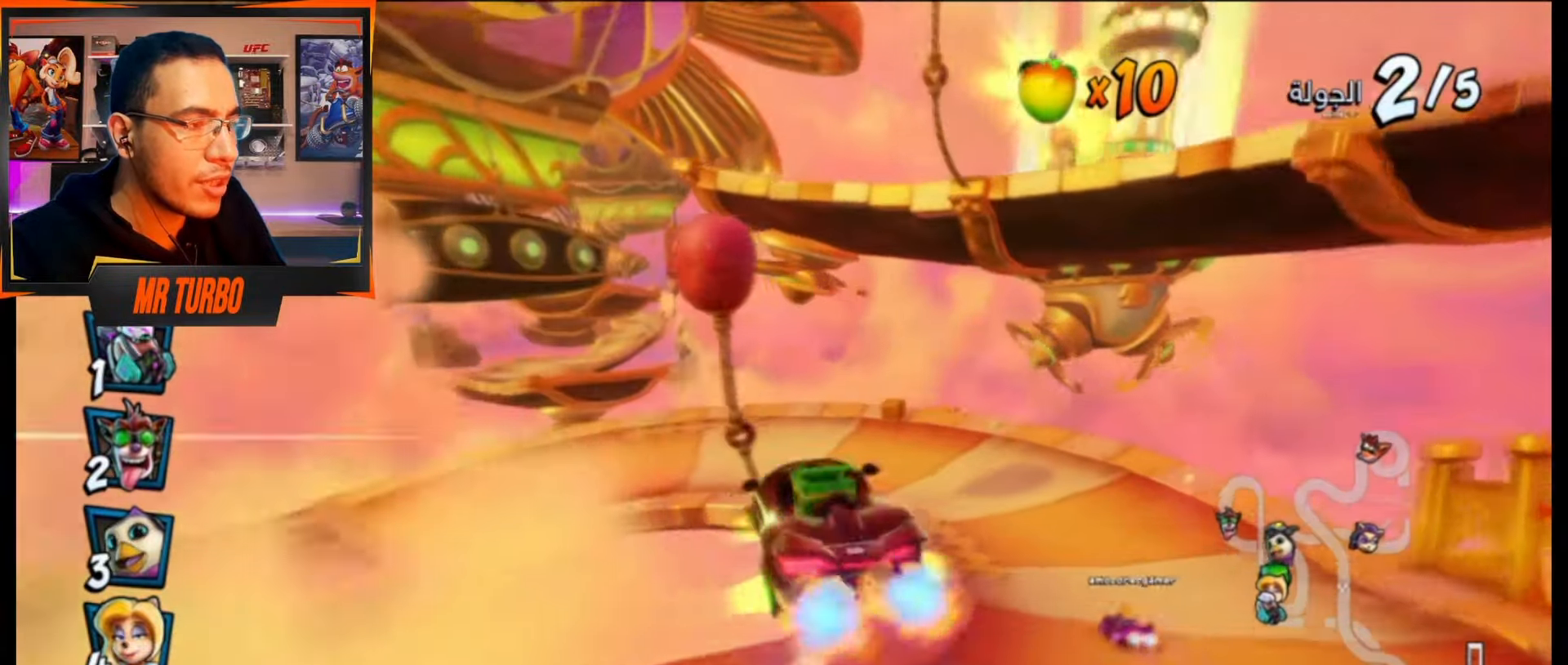
{"buttons": ["SQUARE", "DPAD_DOWN", "DPAD_LEFT"], "events": [[167, "DPAD_LEFT", "down"], [233, "DPAD_DOWN", "down"], [250, "CROSS", "up"], [433, "SQUARE", "down"]]}
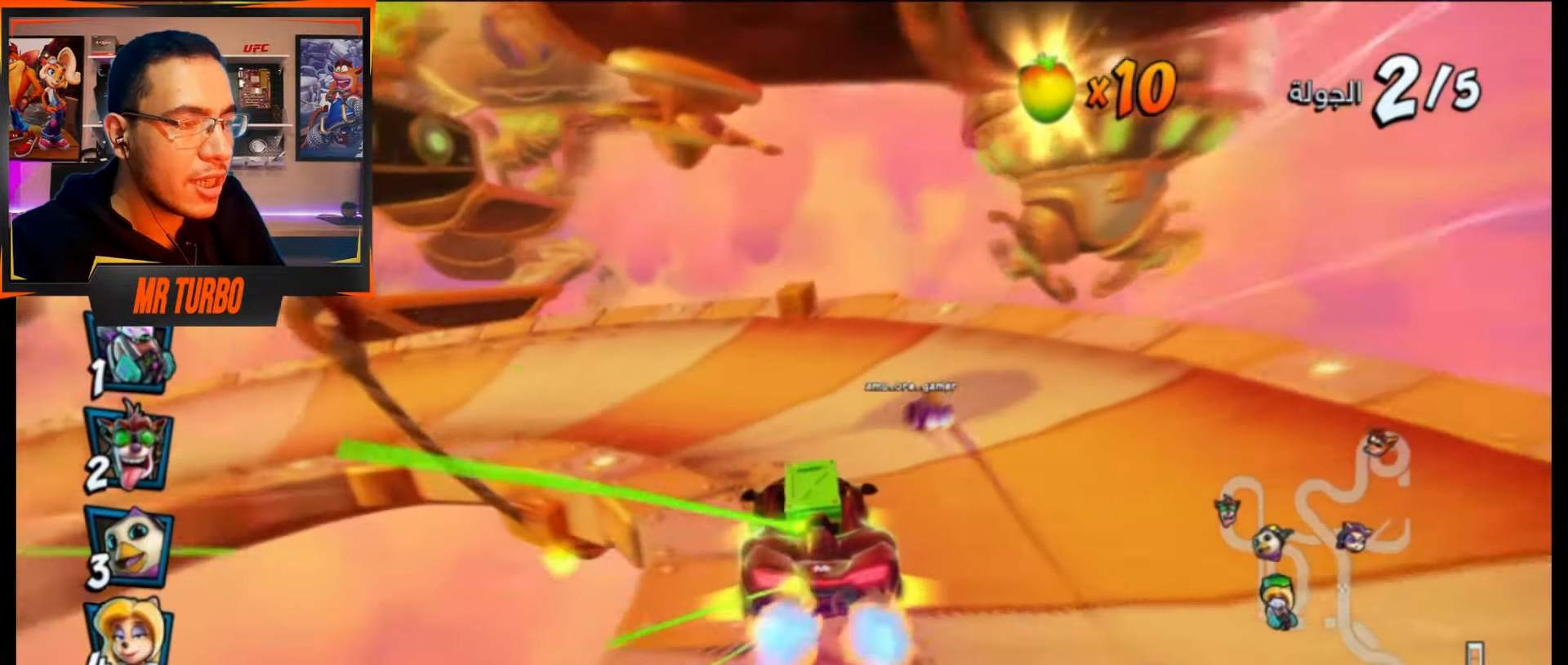
{"buttons": ["SQUARE", "DPAD_DOWN", "DPAD_LEFT"], "events": [[50, "R1", "down"], [367, "R1", "up"]]}
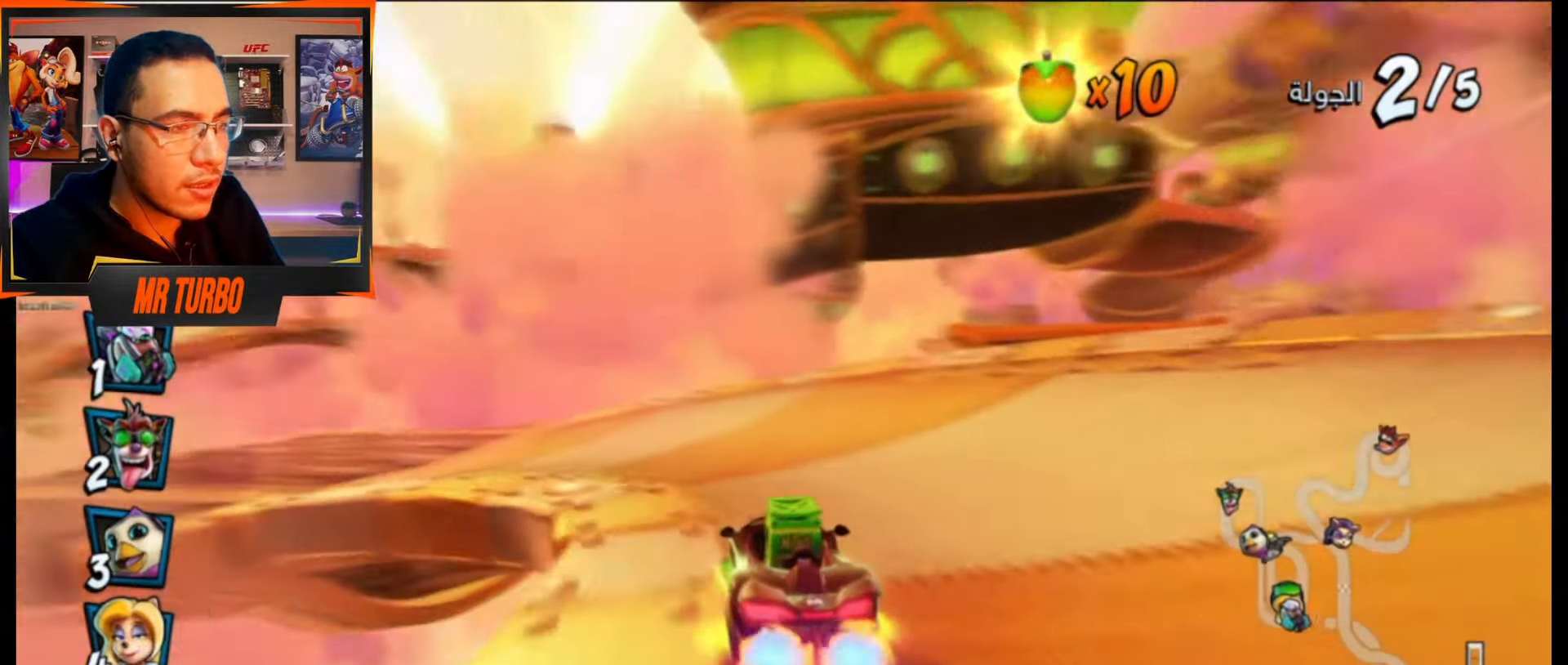
{"buttons": ["CROSS"], "events": [[100, "R1", "down"], [200, "SQUARE", "up"], [233, "DPAD_DOWN", "up"], [233, "R1", "up"], [283, "CROSS", "down"], [317, "DPAD_LEFT", "up"]]}
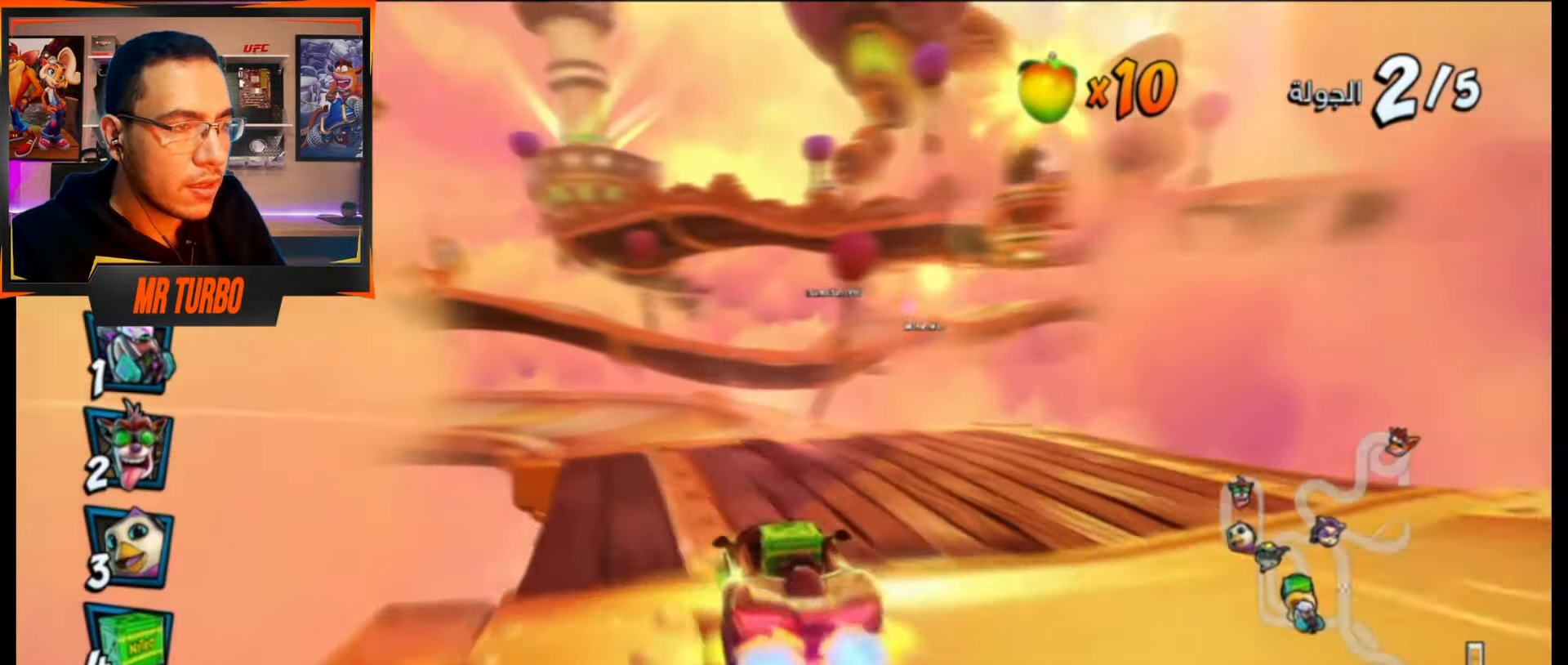
{"buttons": ["CROSS", "R1", "DPAD_LEFT"], "events": [[50, "DPAD_LEFT", "down"], [50, "R1", "down"], [117, "DPAD_DOWN", "down"], [483, "DPAD_DOWN", "up"]]}
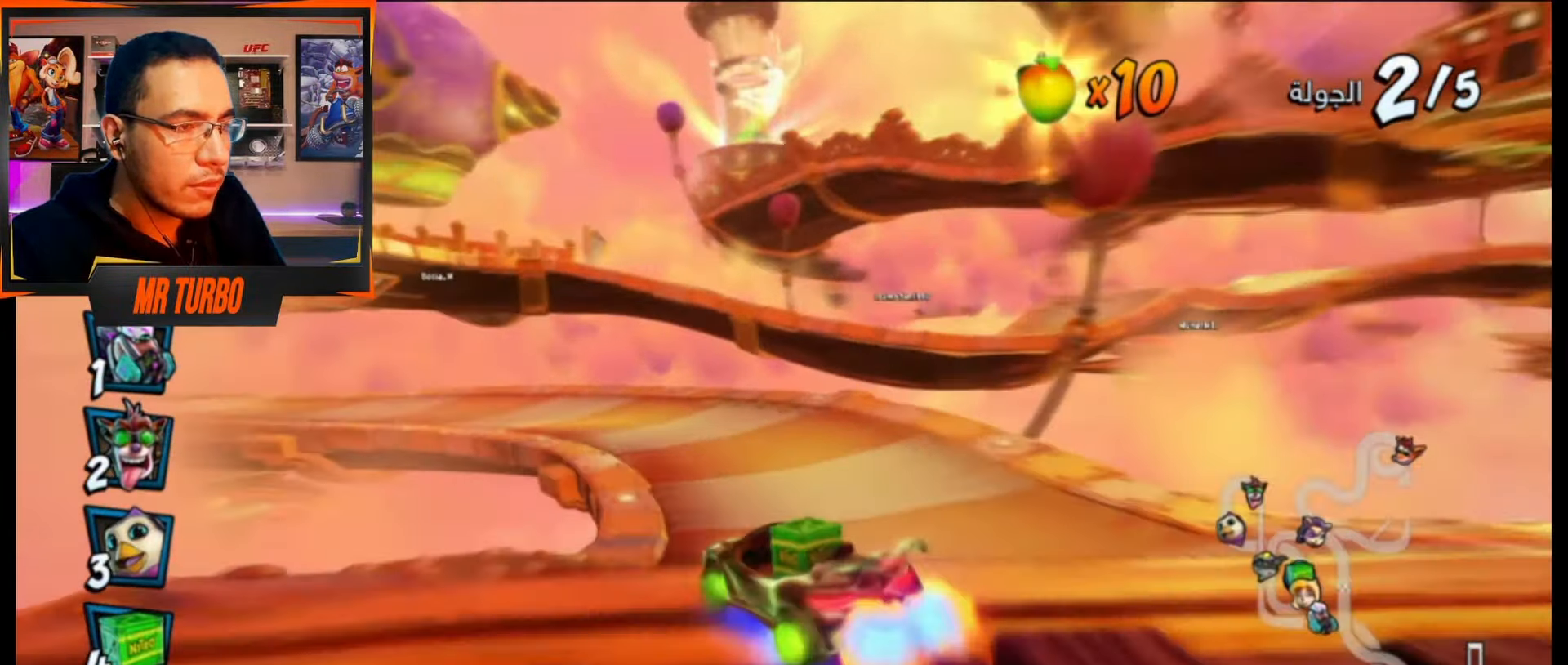
{"buttons": ["CROSS", "R1", "DPAD_DOWN", "DPAD_LEFT"], "events": [[117, "DPAD_LEFT", "up"], [317, "DPAD_LEFT", "down"], [383, "DPAD_DOWN", "down"]]}
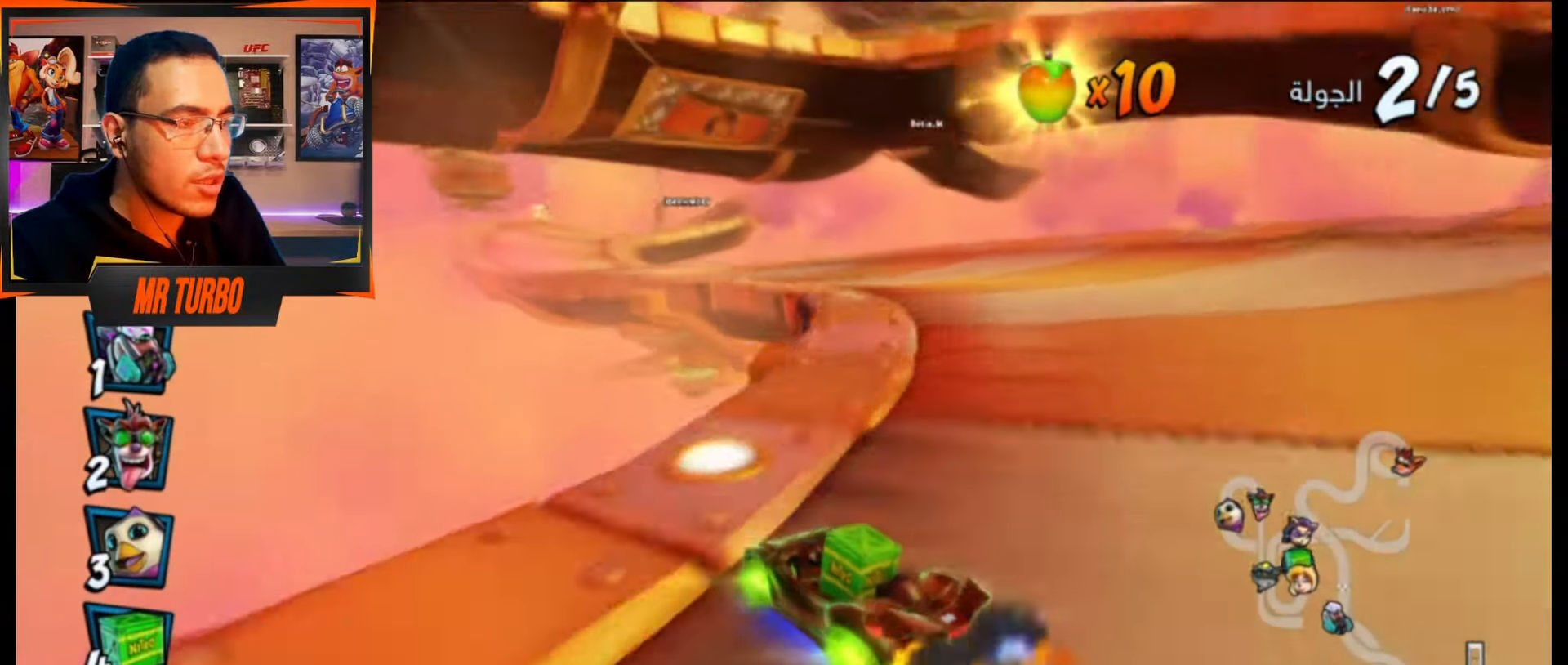
{"buttons": ["CROSS", "R1", "DPAD_DOWN", "DPAD_LEFT"], "events": [[100, "L1", "down"], [233, "L1", "up"]]}
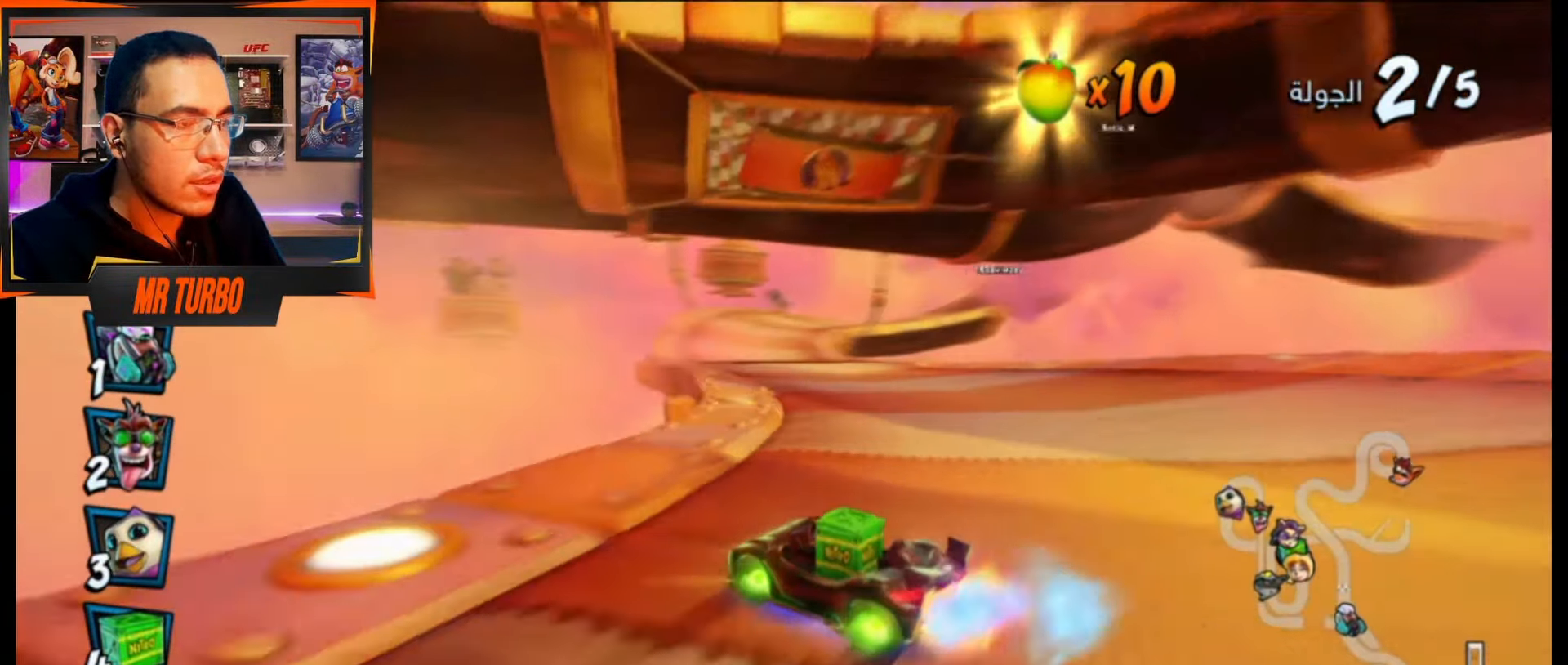
{"buttons": ["CROSS", "R1", "DPAD_RIGHT"], "events": [[100, "R1", "up"], [167, "R1", "down"], [200, "DPAD_DOWN", "up"], [283, "DPAD_LEFT", "up"], [317, "R1", "up"], [450, "R1", "down"], [467, "DPAD_RIGHT", "down"]]}
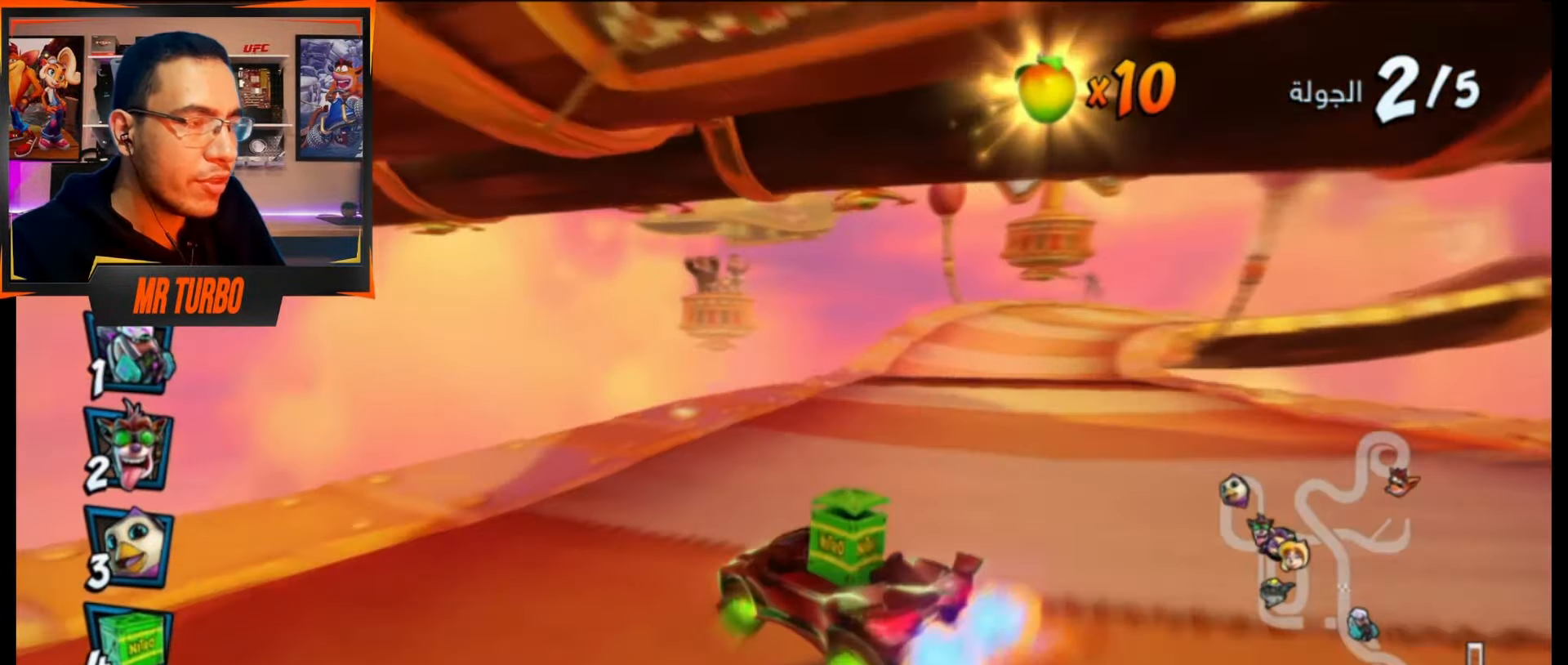
{"buttons": ["CROSS", "R1"], "events": [[433, "DPAD_RIGHT", "up"]]}
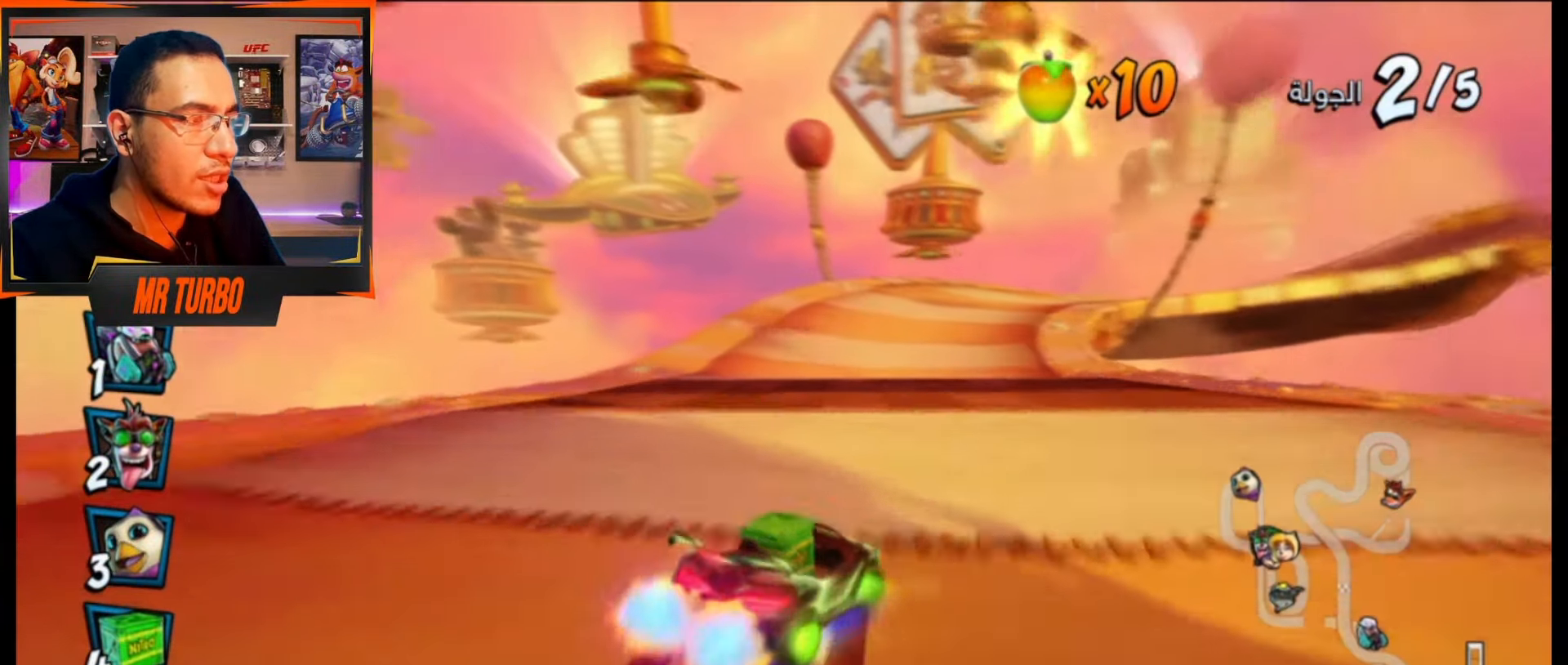
{"buttons": ["CROSS", "R1", "DPAD_RIGHT"], "events": [[467, "DPAD_RIGHT", "down"]]}
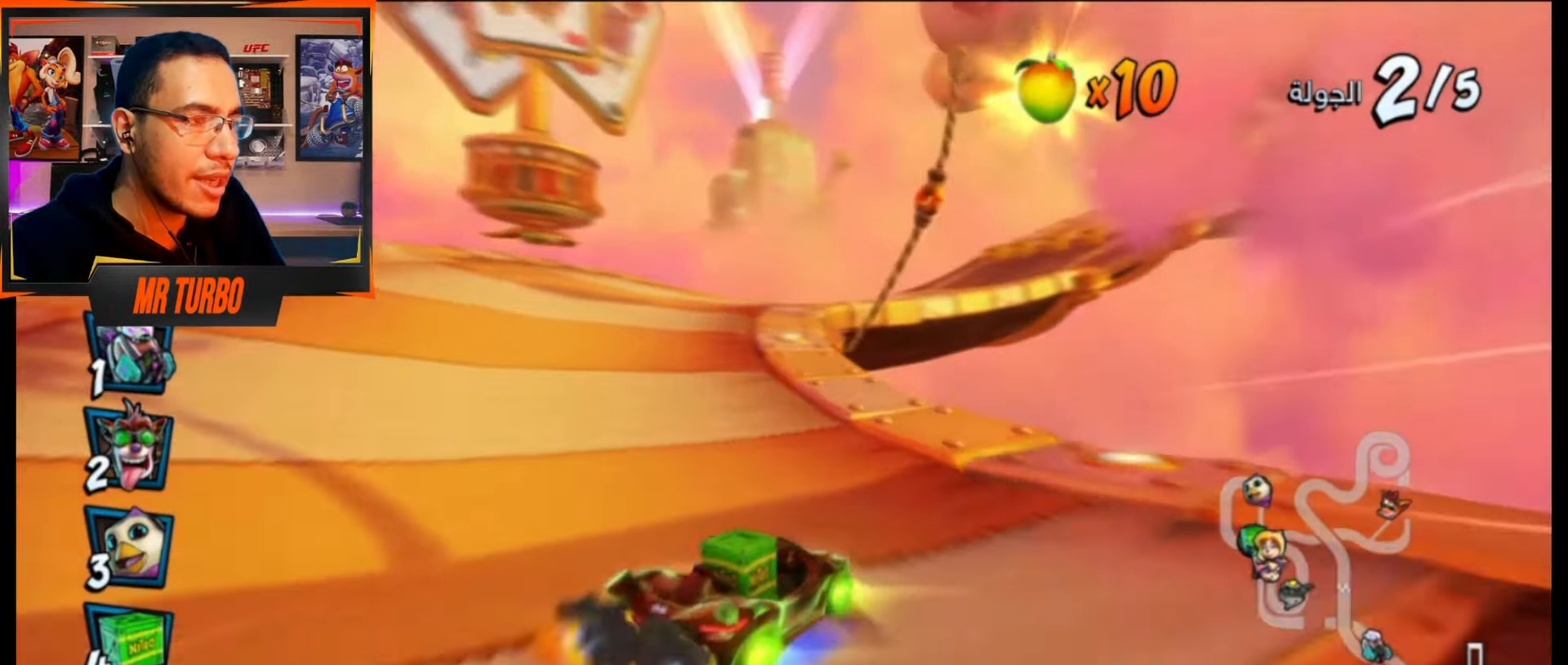
{"buttons": ["CROSS", "R1", "DPAD_DOWN", "DPAD_RIGHT"], "events": [[33, "L1", "down"], [183, "L1", "up"], [200, "DPAD_RIGHT", "up"], [333, "DPAD_RIGHT", "down"], [433, "DPAD_DOWN", "down"]]}
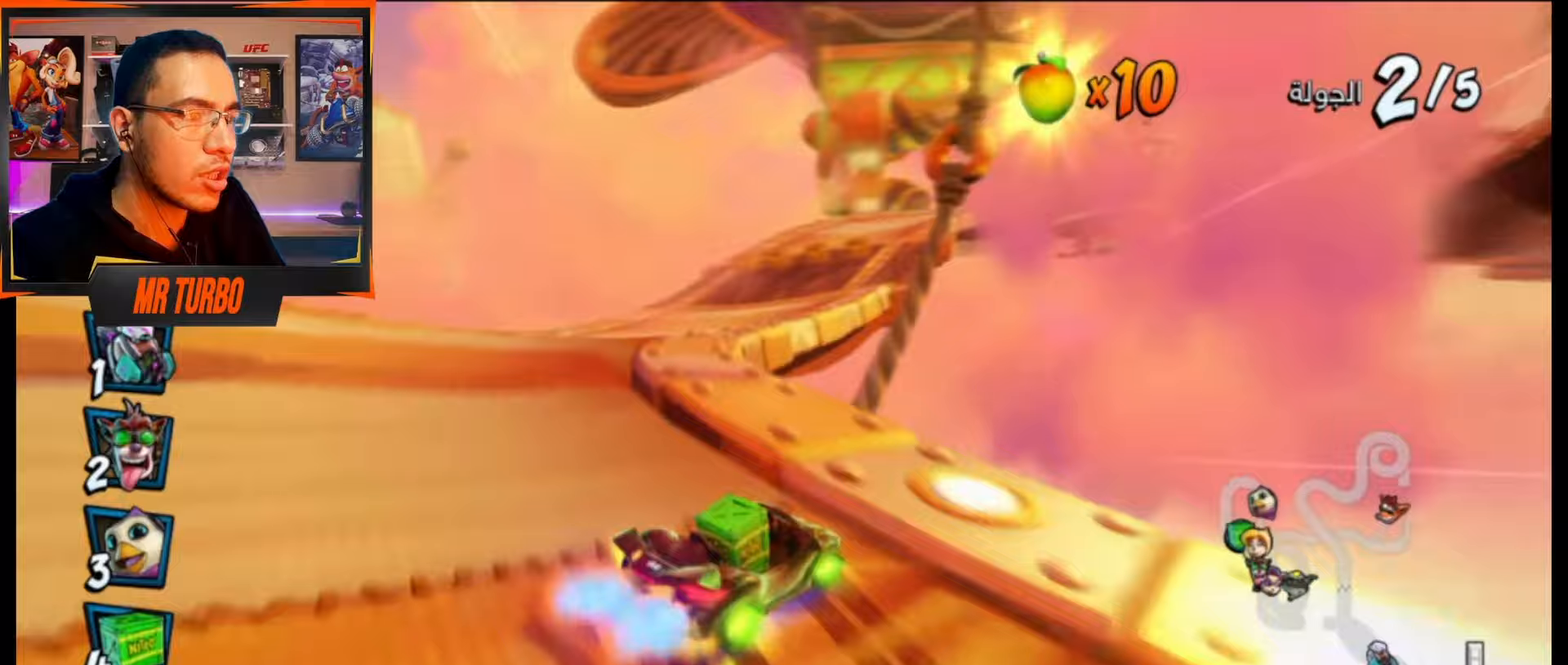
{"buttons": ["CROSS", "R1"], "events": [[350, "L1", "down"], [383, "DPAD_DOWN", "up"], [483, "DPAD_RIGHT", "up"], [483, "L1", "up"]]}
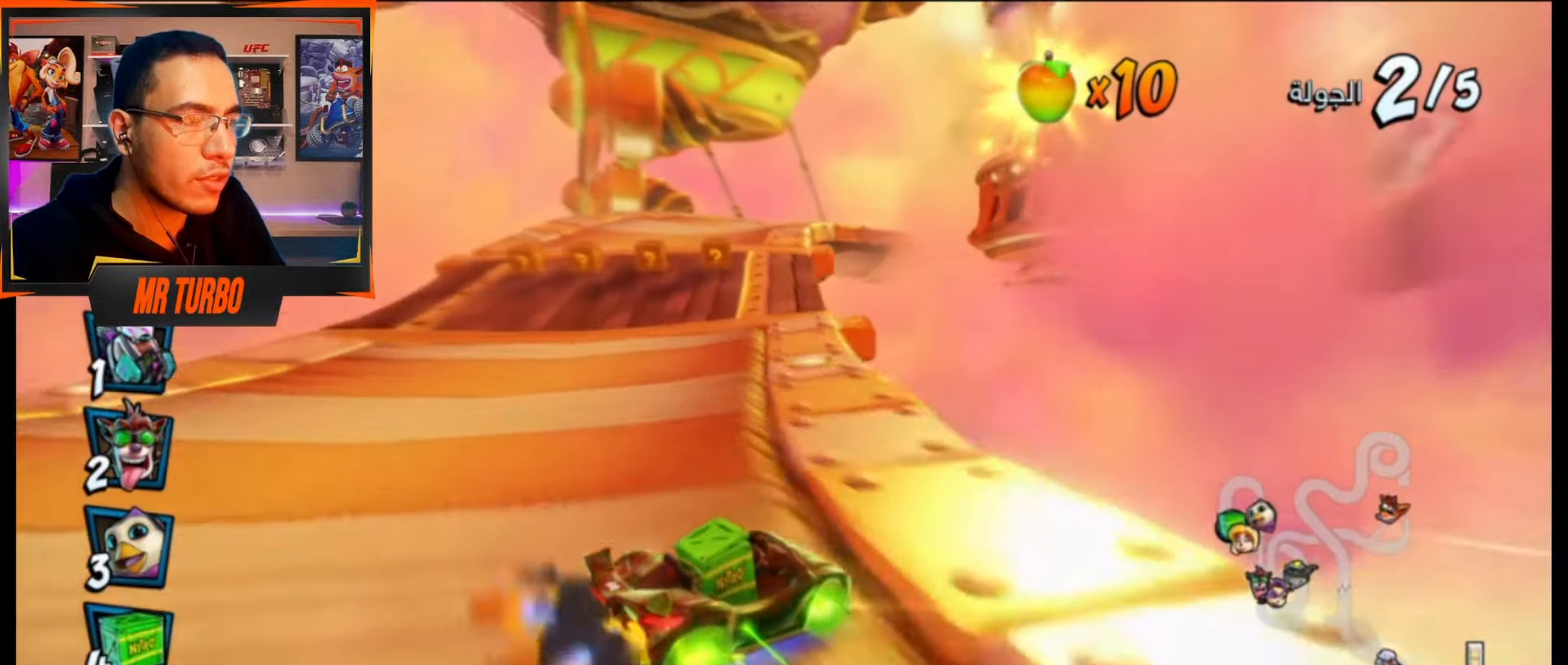
{"buttons": ["CROSS", "R1", "DPAD_RIGHT"], "events": [[150, "DPAD_RIGHT", "down"], [250, "DPAD_DOWN", "down"], [417, "DPAD_DOWN", "up"]]}